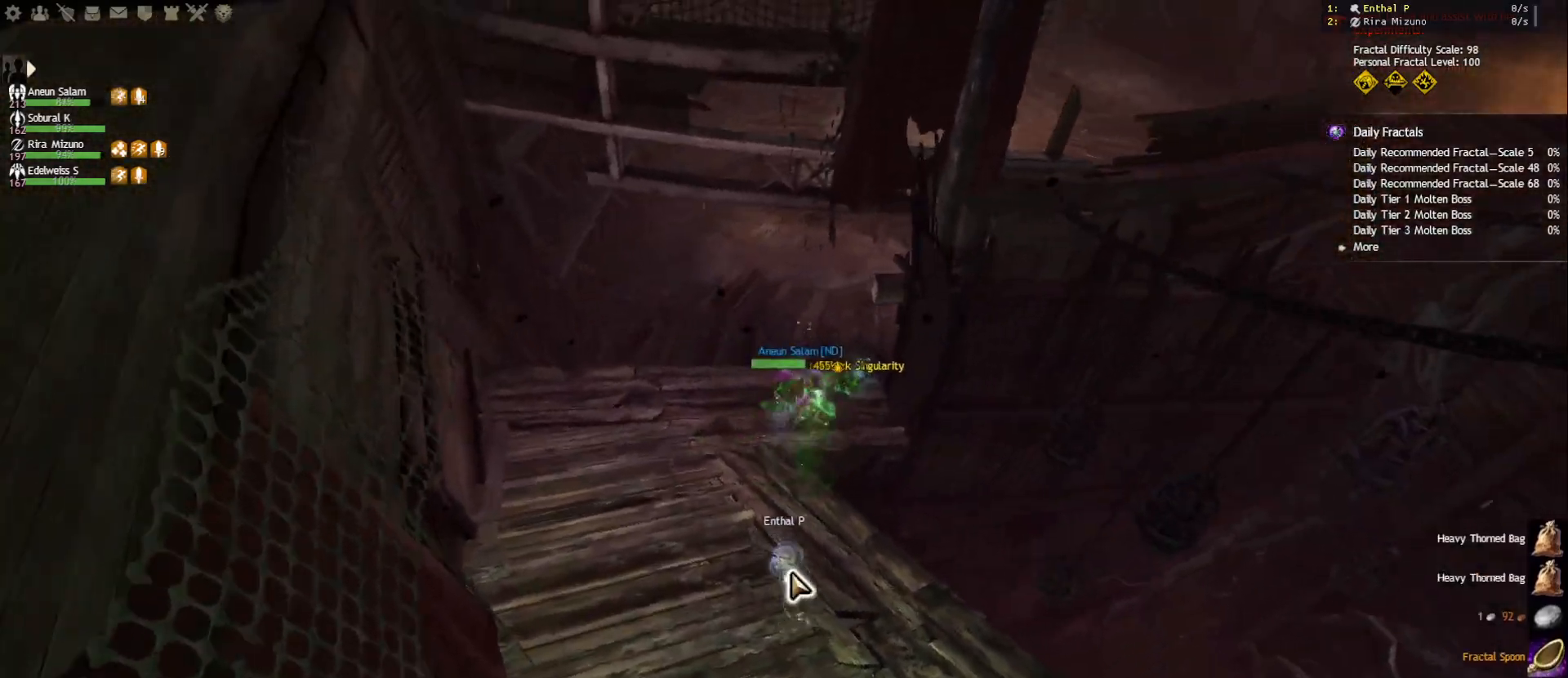
Gameplay with keyboard and mouse; each line is a JSON object with the keys and mouse buttons held at the frame after it. "events" lists presses ("down") and releases ("up") of "1", "2", "3", "4", "5", "a", "ctrl", "d", "e", "escape", "f", "f1", "f2", "f3", "f4", "f5", "q", "r", "s", "shift", "space", "tab", "tilde", "w", "mouse_left", "mouse_wheel", "mouse_right", "mouse_mb4" and "mouse_mb5" between this image and that frame as [ms after this image, input, new state], when the widget could be followed in between. "mouse_left", "mouse_wheel", "mouse_right", "mouse_mb4", "mouse_mb5" = the "left", "wheel", "right", "mb4", "mb5" buttons of the "mouse" list. No other keys are recorded. "wheel" means that the mouse wheel is clicked or scrolled. Mouse movement is not recorded.
{"keys": ["w"], "mouse": ["right"], "events": [[217, "r", "down"], [333, "r", "up"], [417, "mouse_right", "down"]]}
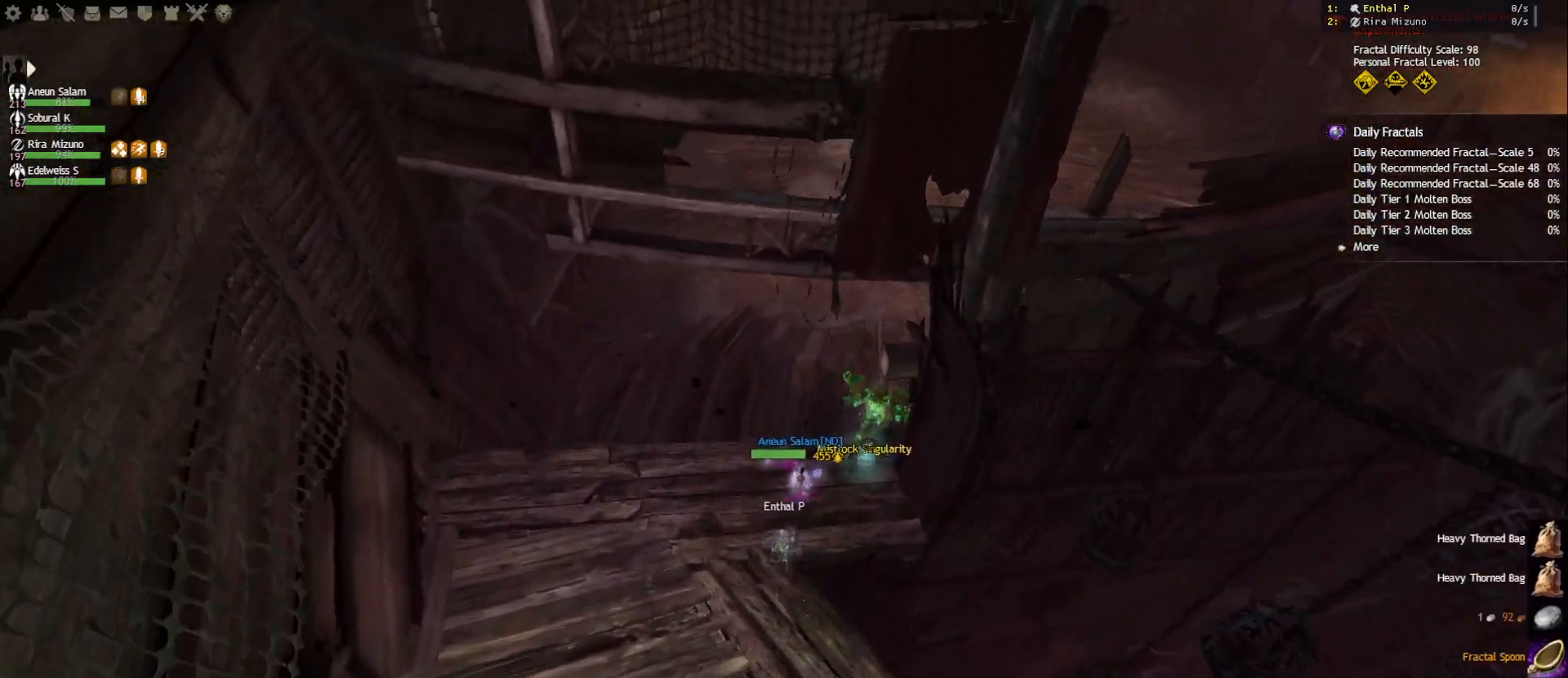
{"keys": [], "mouse": [], "events": [[133, "w", "up"], [267, "mouse_left", "down"], [400, "mouse_left", "up"], [433, "mouse_right", "up"]]}
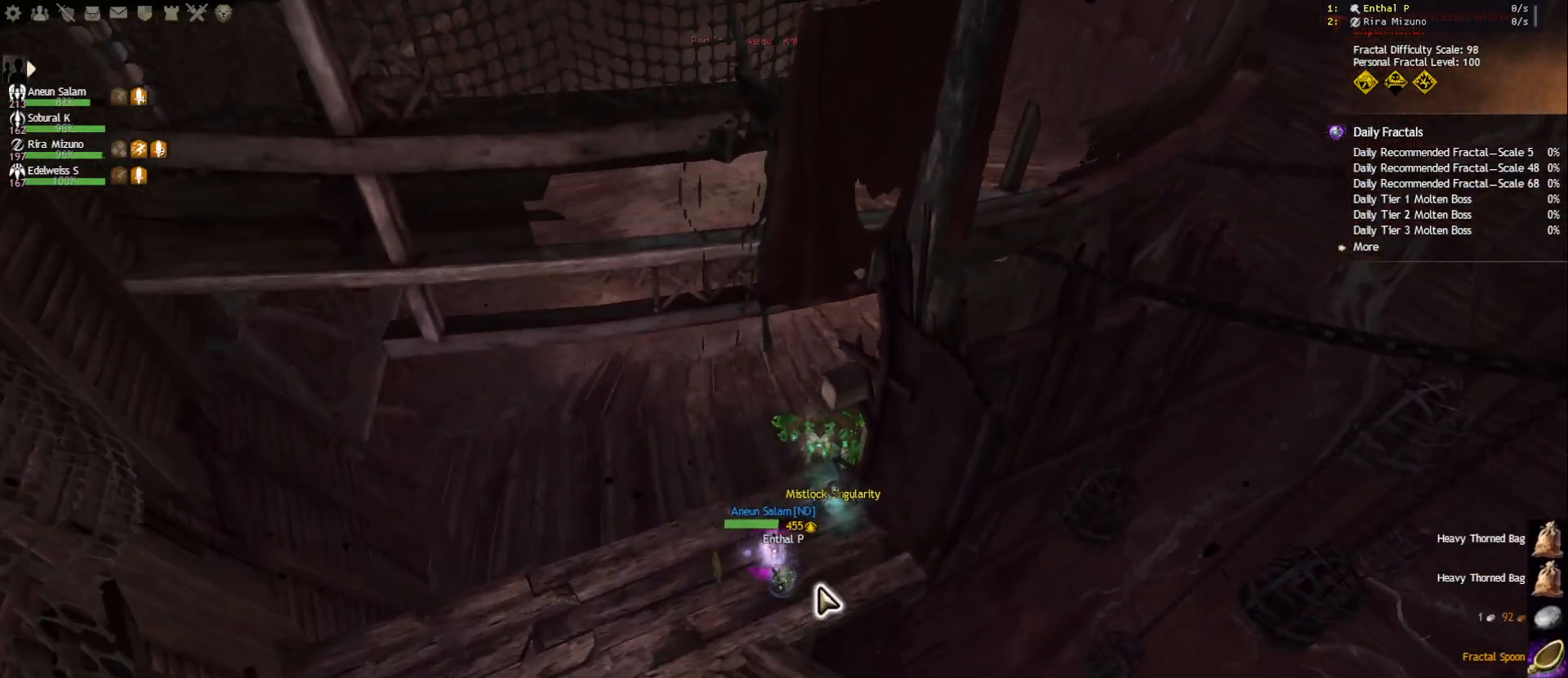
{"keys": [], "mouse": ["right"], "events": [[267, "w", "down"], [383, "w", "up"], [467, "mouse_right", "down"]]}
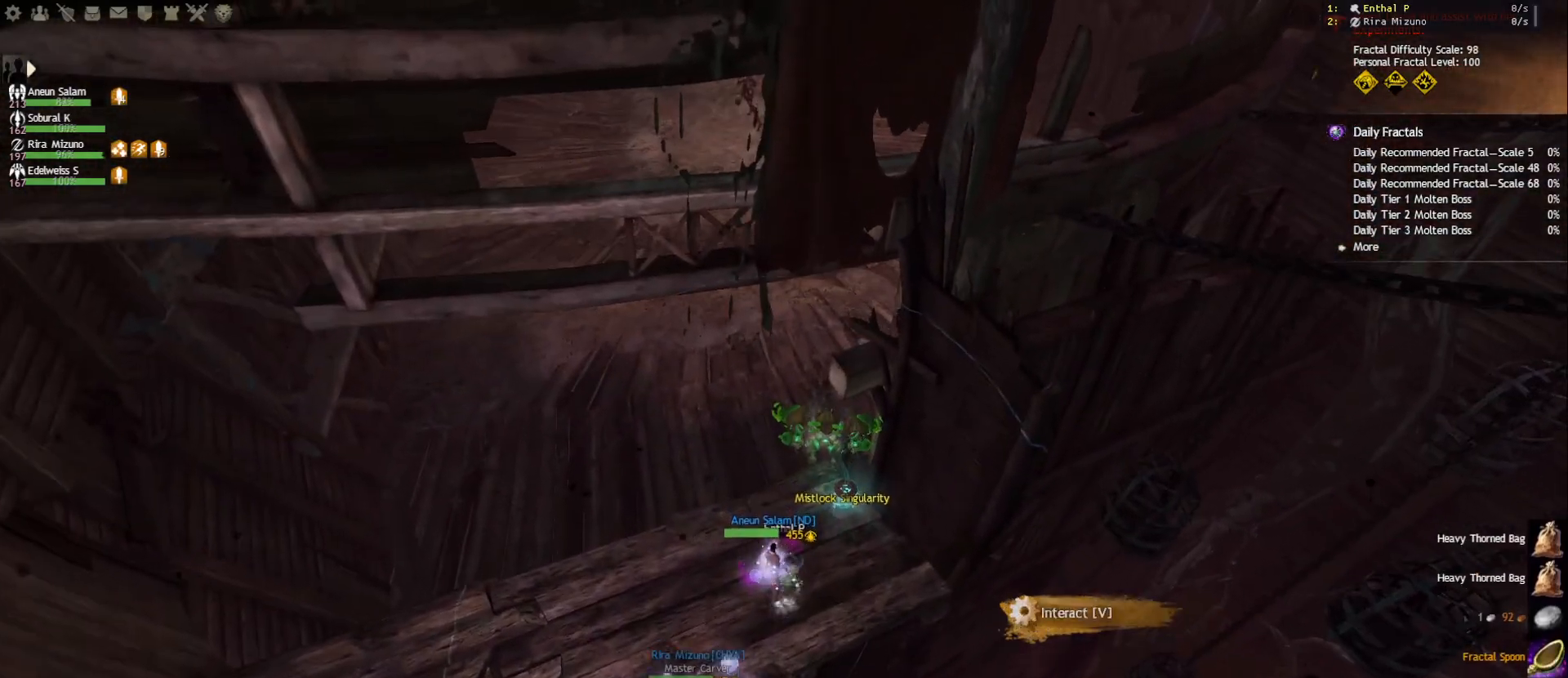
{"keys": [], "mouse": [], "events": [[50, "mouse_right", "up"]]}
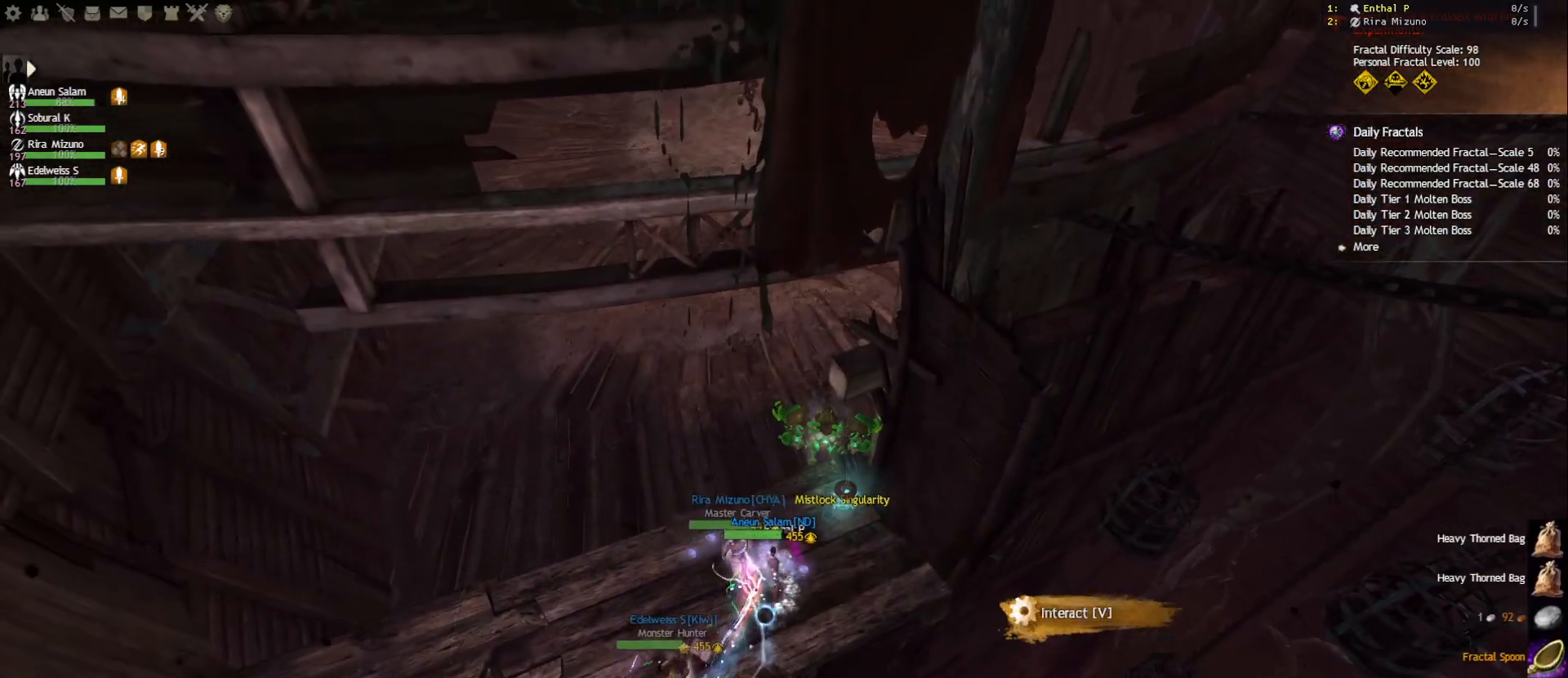
{"keys": [], "mouse": [], "events": [[33, "mouse_left", "down"], [117, "mouse_left", "up"]]}
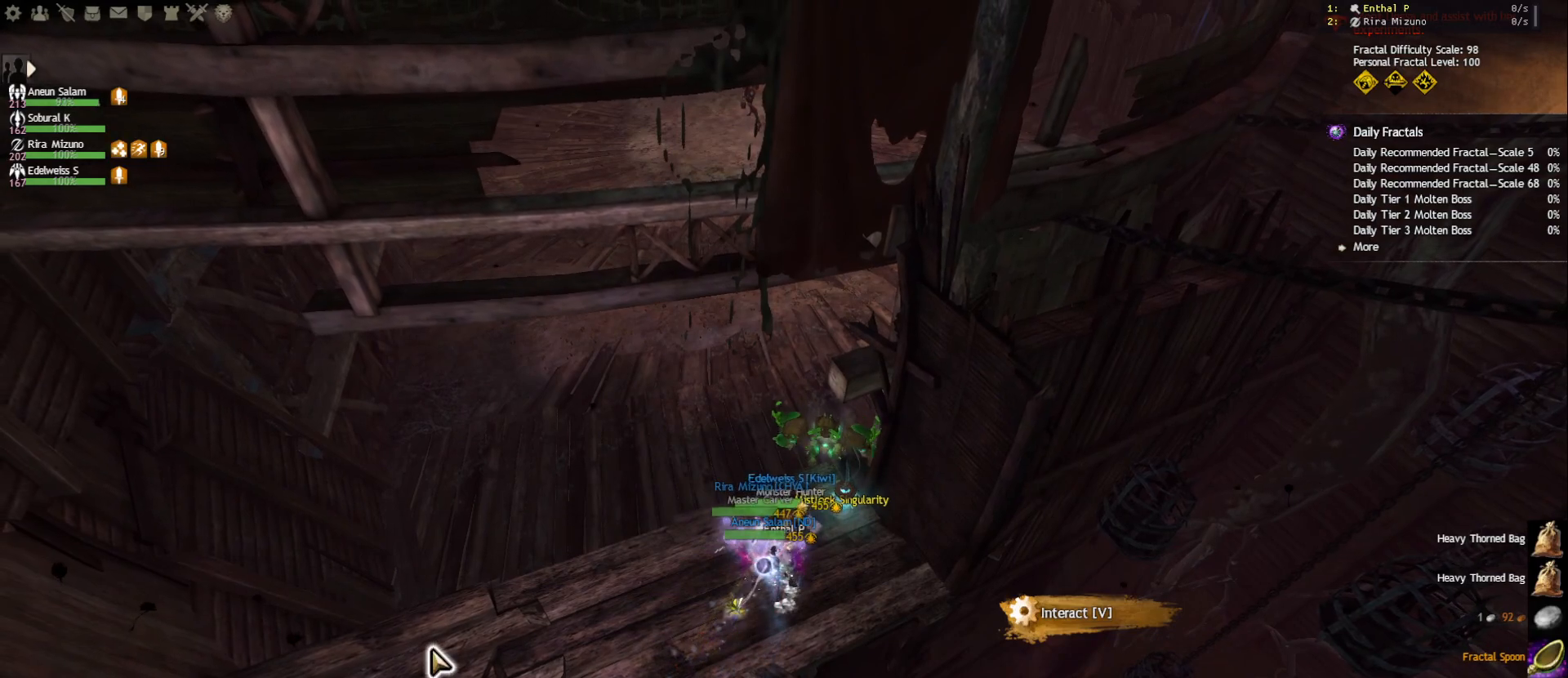
{"keys": [], "mouse": [], "events": []}
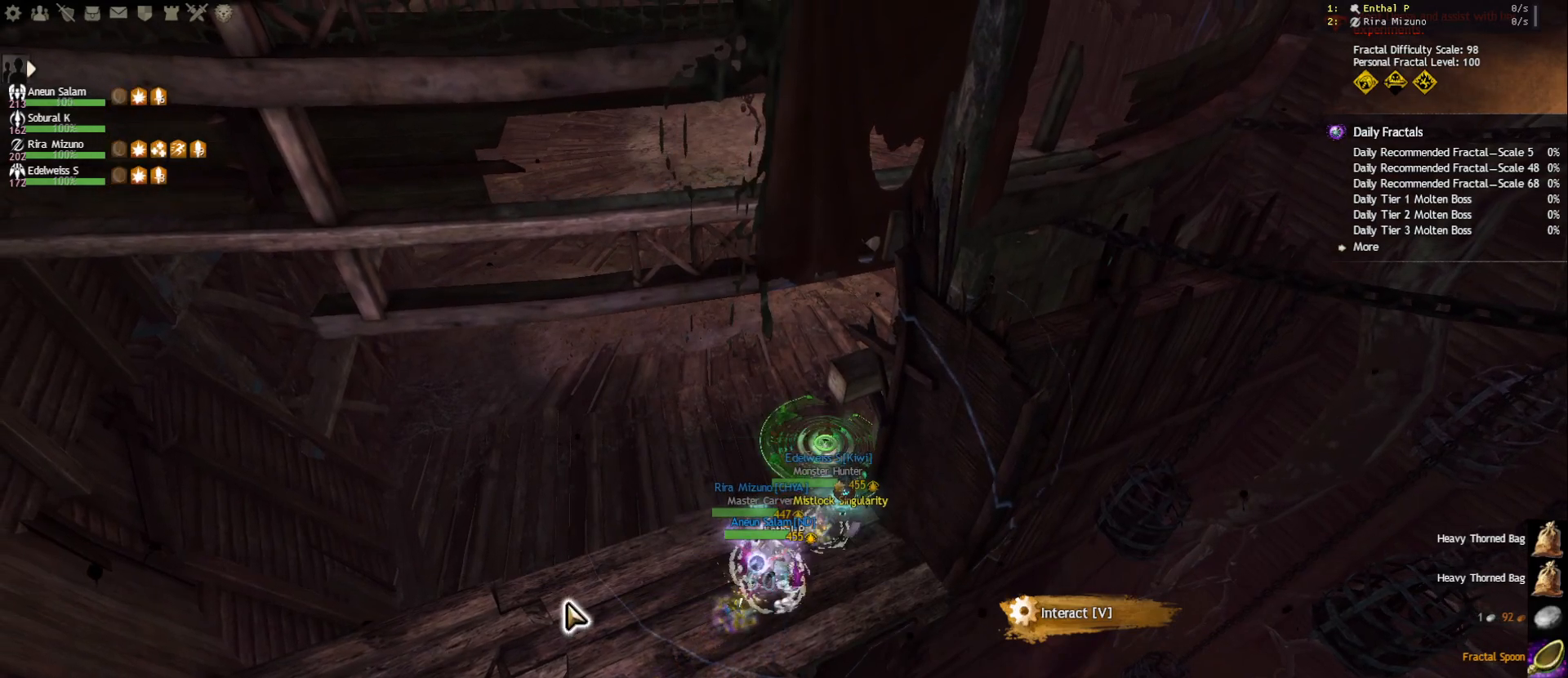
{"keys": [], "mouse": [], "events": []}
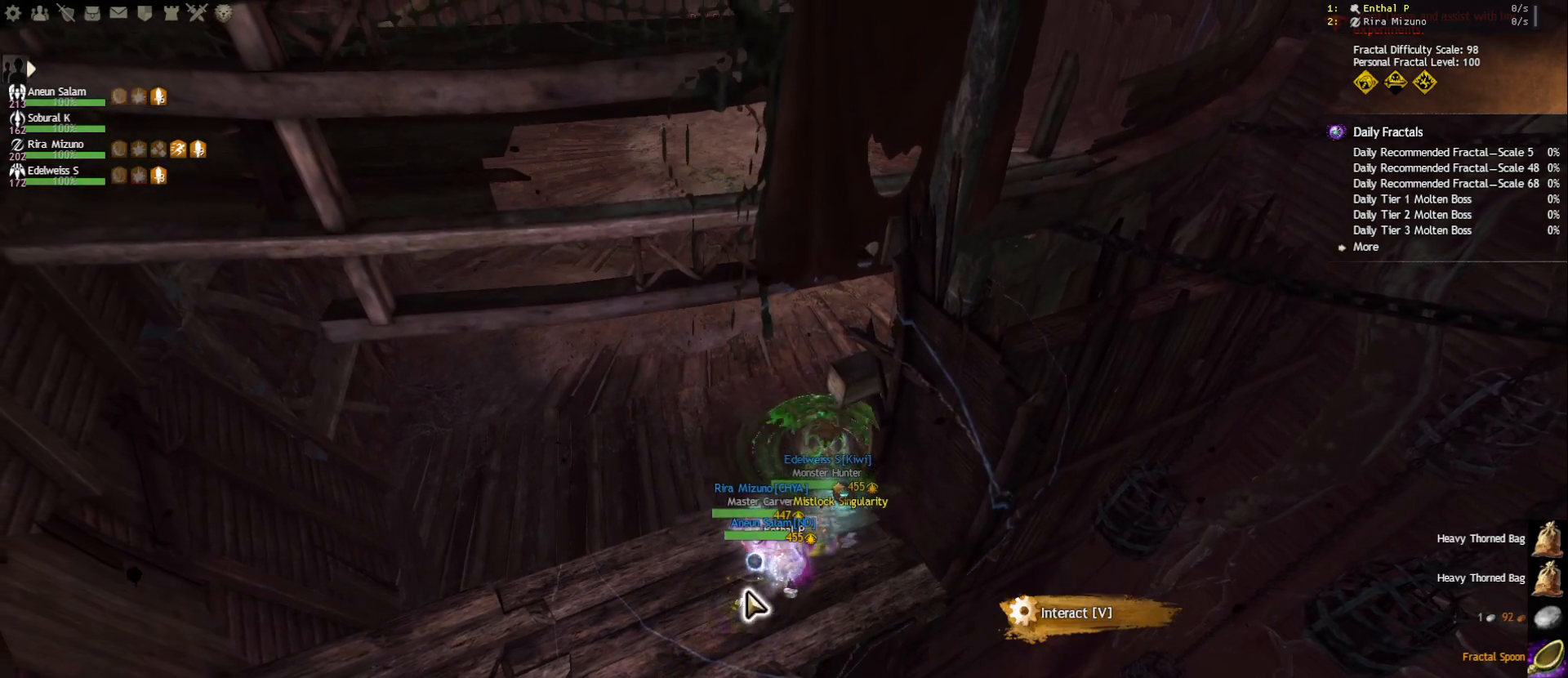
{"keys": [], "mouse": [], "events": []}
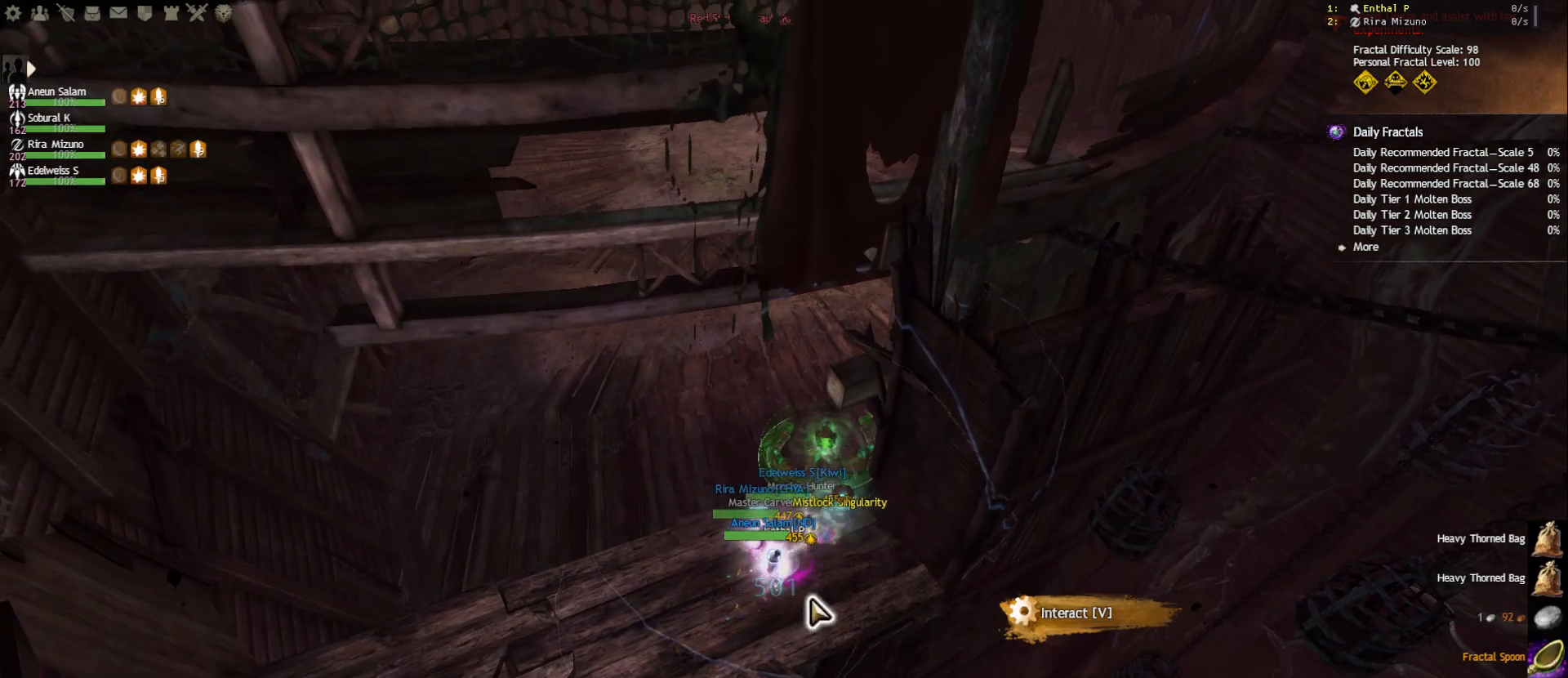
{"keys": [], "mouse": [], "events": []}
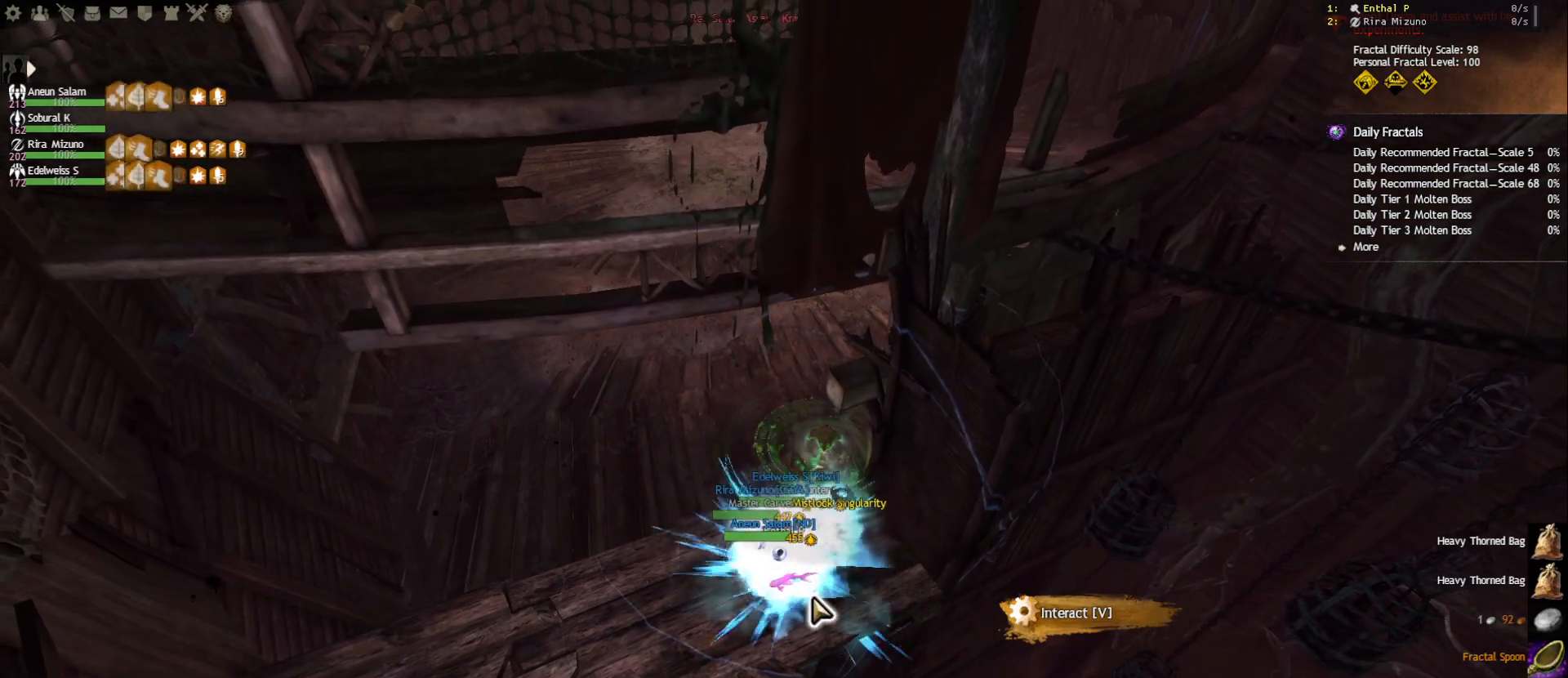
{"keys": [], "mouse": [], "events": []}
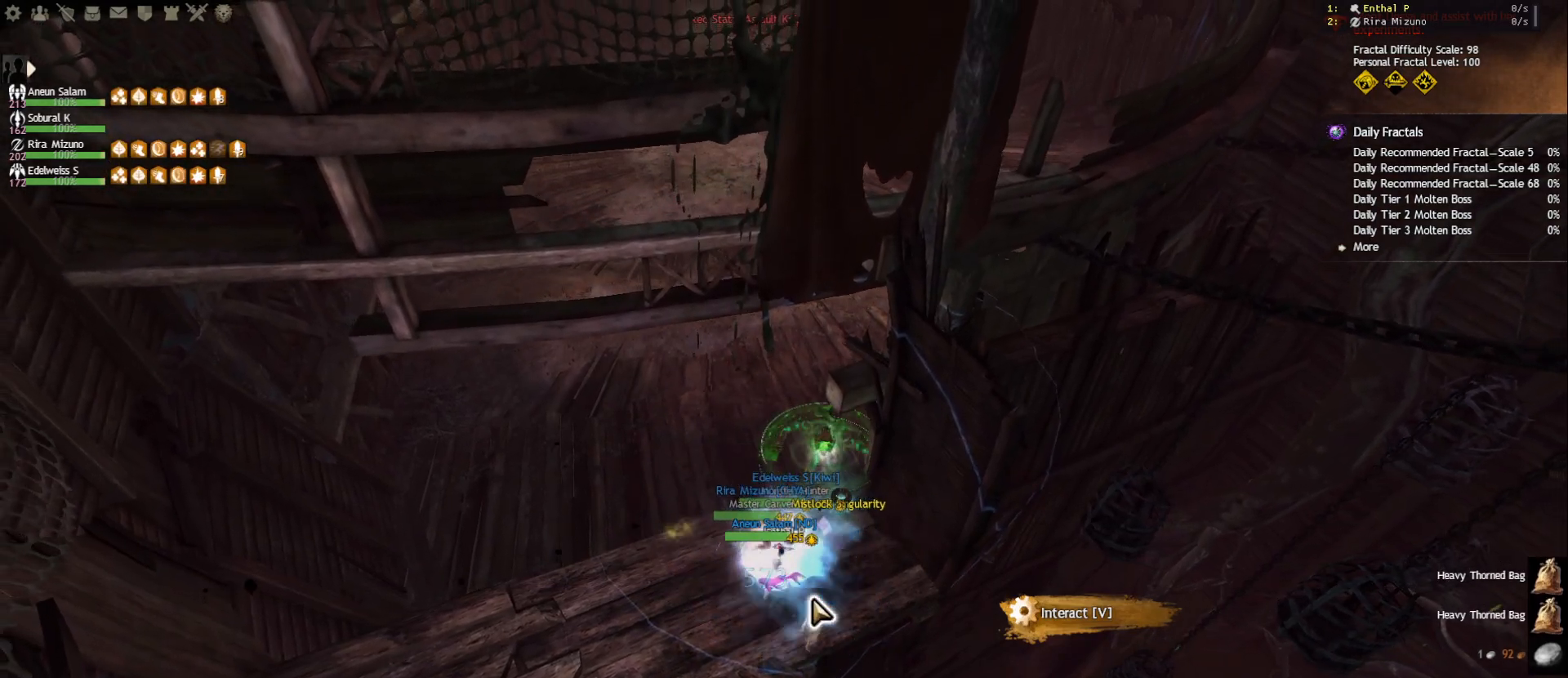
{"keys": [], "mouse": [], "events": []}
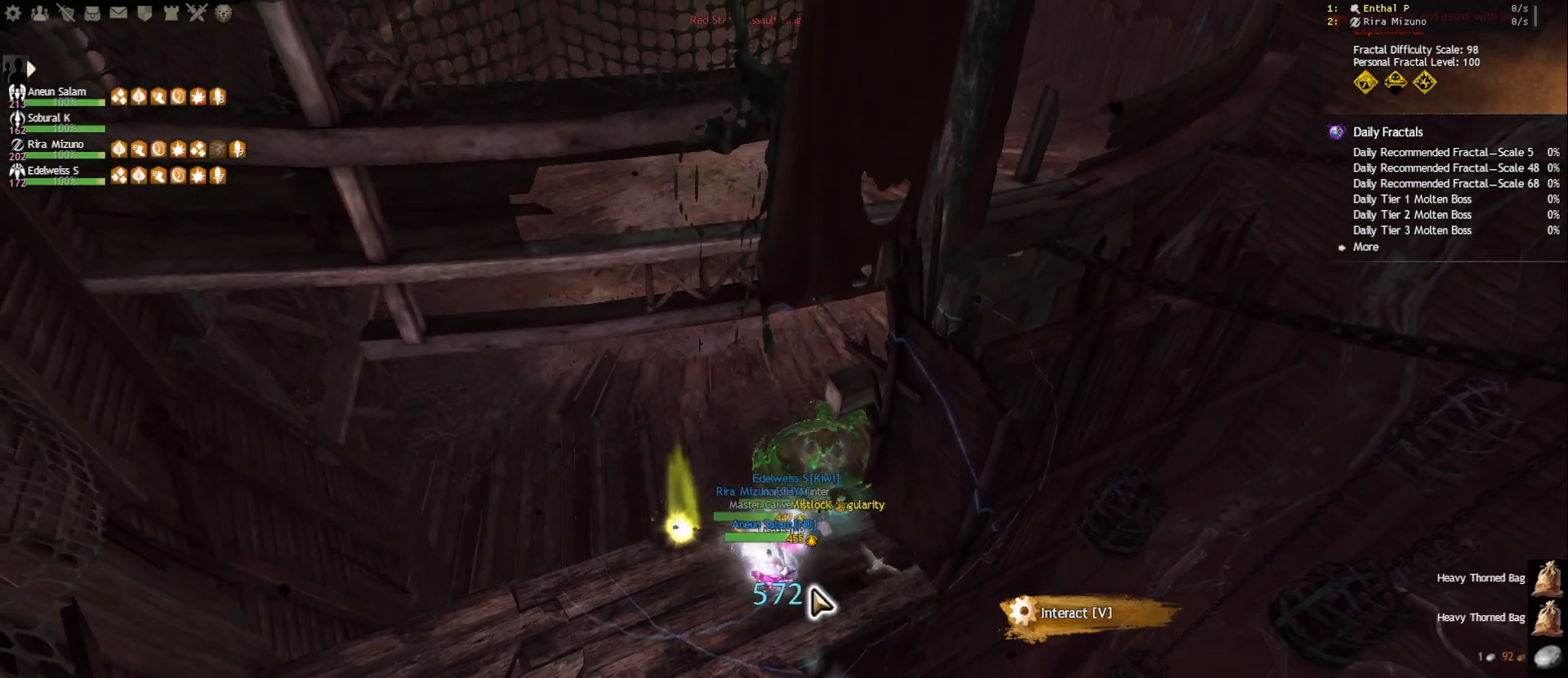
{"keys": [], "mouse": [], "events": []}
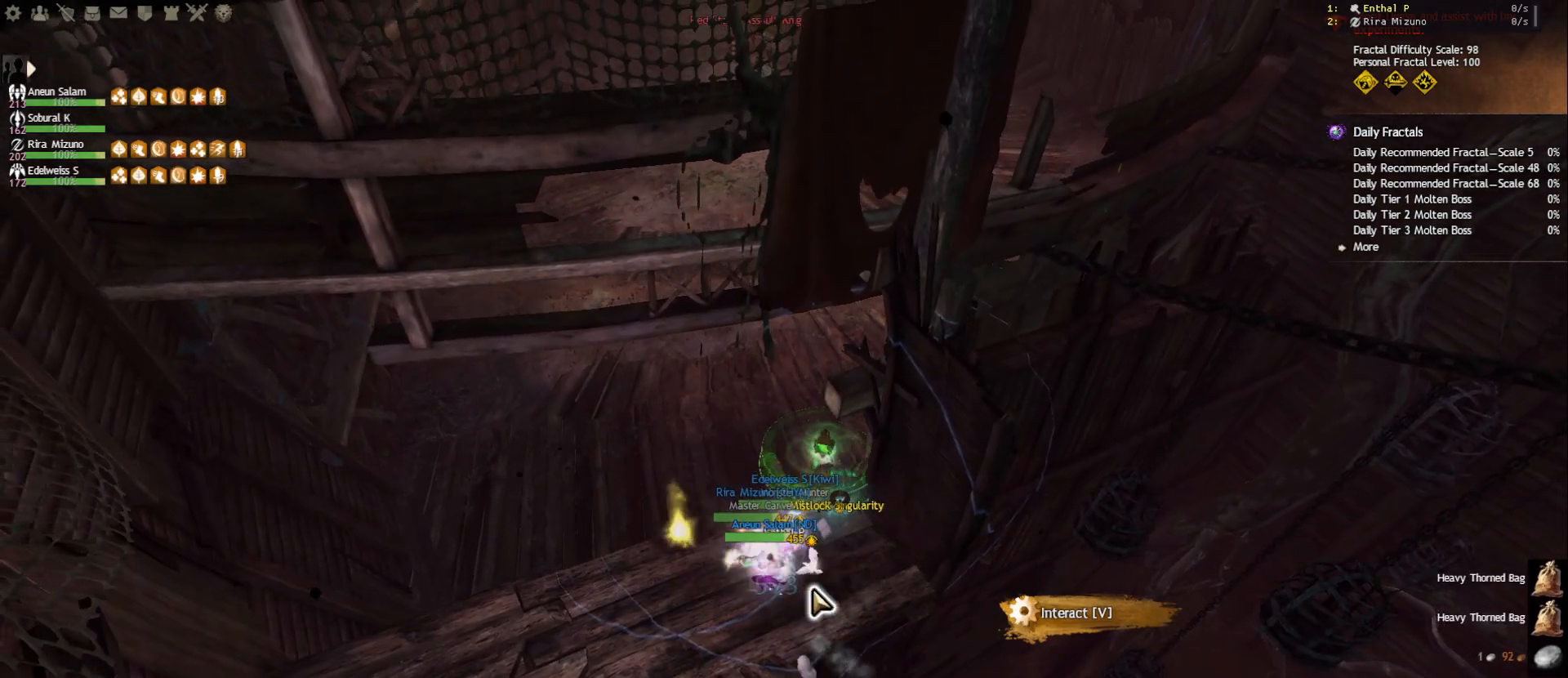
{"keys": [], "mouse": [], "events": [[167, "mouse_wheel", "down"], [283, "mouse_wheel", "up"]]}
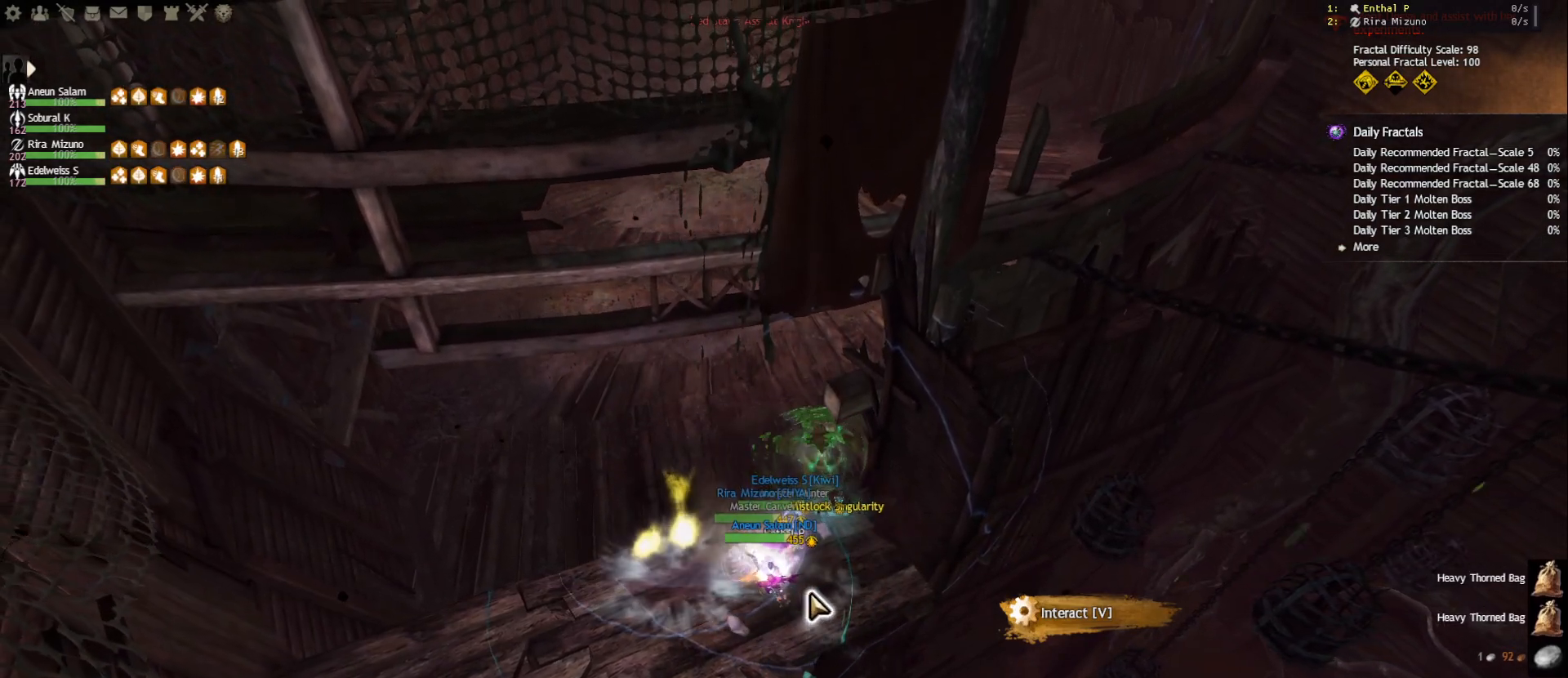
{"keys": [], "mouse": ["right"], "events": [[83, "mouse_right", "down"], [167, "mouse_right", "up"], [300, "mouse_right", "down"], [383, "mouse_right", "up"], [483, "mouse_right", "down"]]}
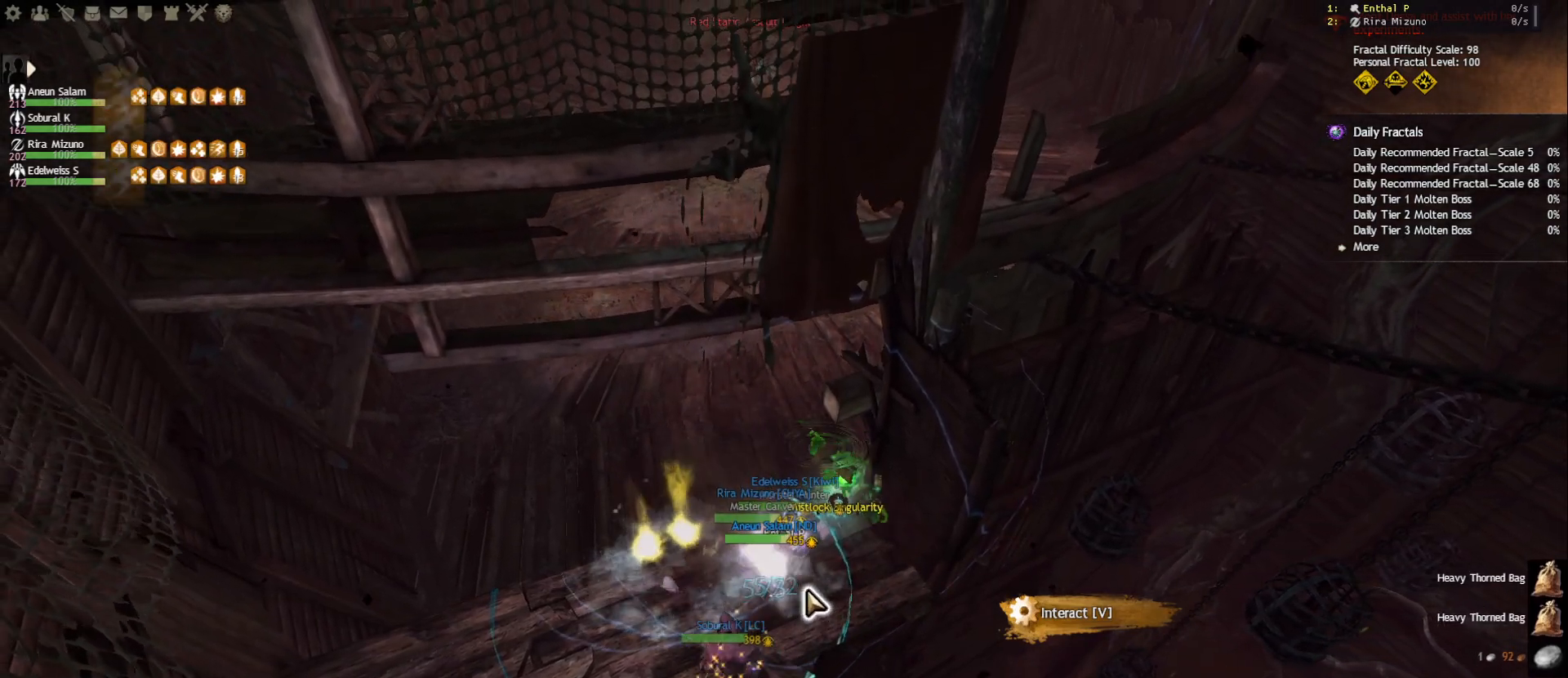
{"keys": [], "mouse": [], "events": [[50, "f3", "down"], [83, "mouse_right", "up"], [150, "f3", "up"], [183, "f3", "down"], [233, "f3", "up"], [250, "f3", "down"], [367, "f3", "up"], [367, "mouse_right", "down"], [450, "mouse_right", "up"]]}
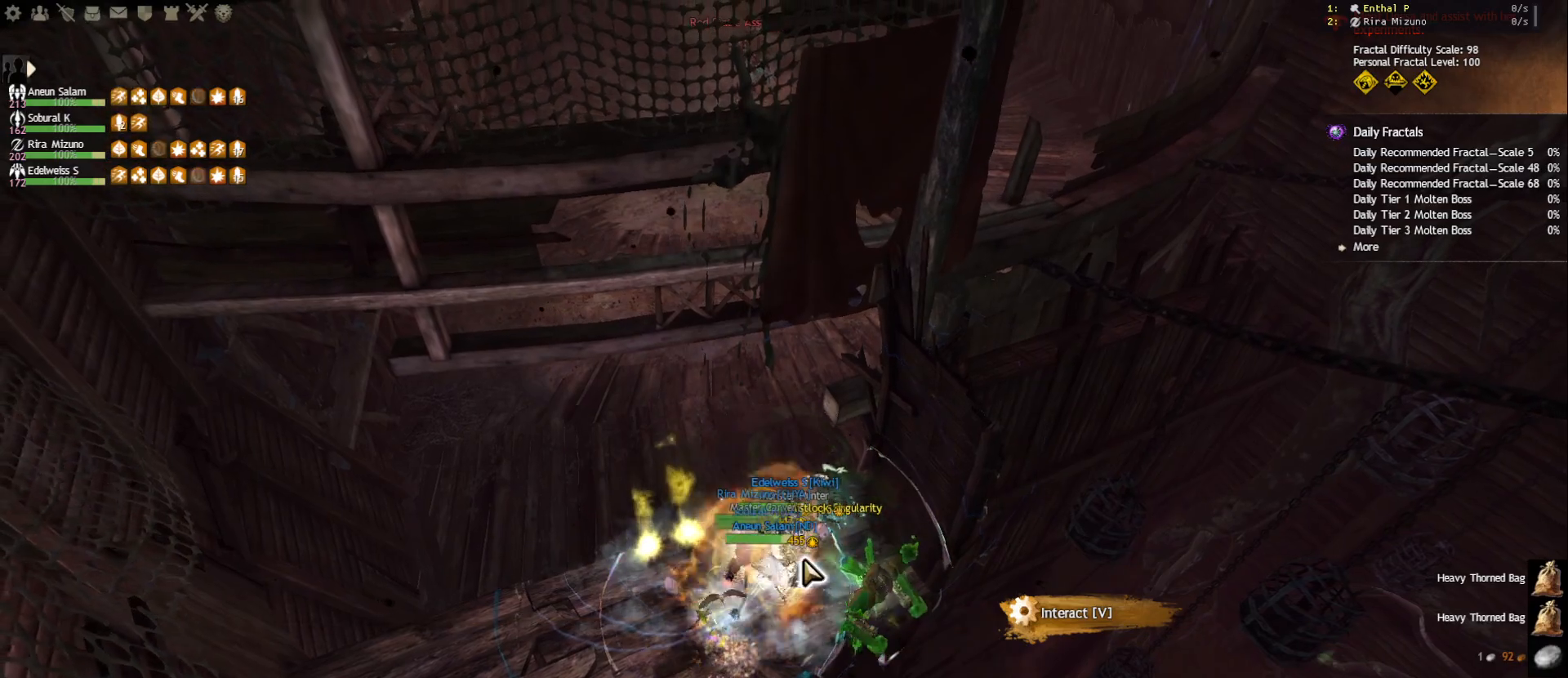
{"keys": [], "mouse": [], "events": [[83, "mouse_right", "down"], [117, "mouse_right", "up"], [350, "mouse_right", "down"], [417, "mouse_right", "up"]]}
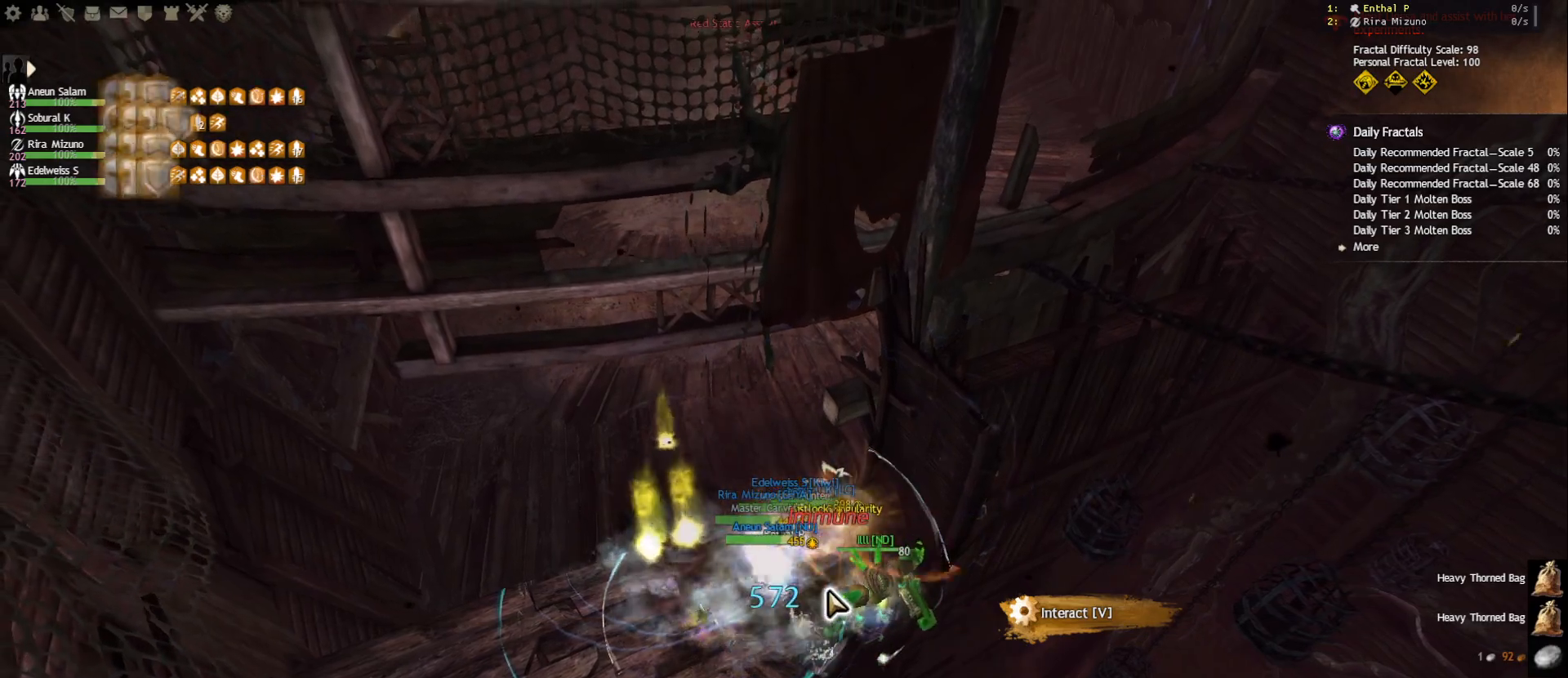
{"keys": ["f1"], "mouse": [], "events": [[133, "mouse_right", "down"], [233, "mouse_right", "up"], [467, "f1", "down"]]}
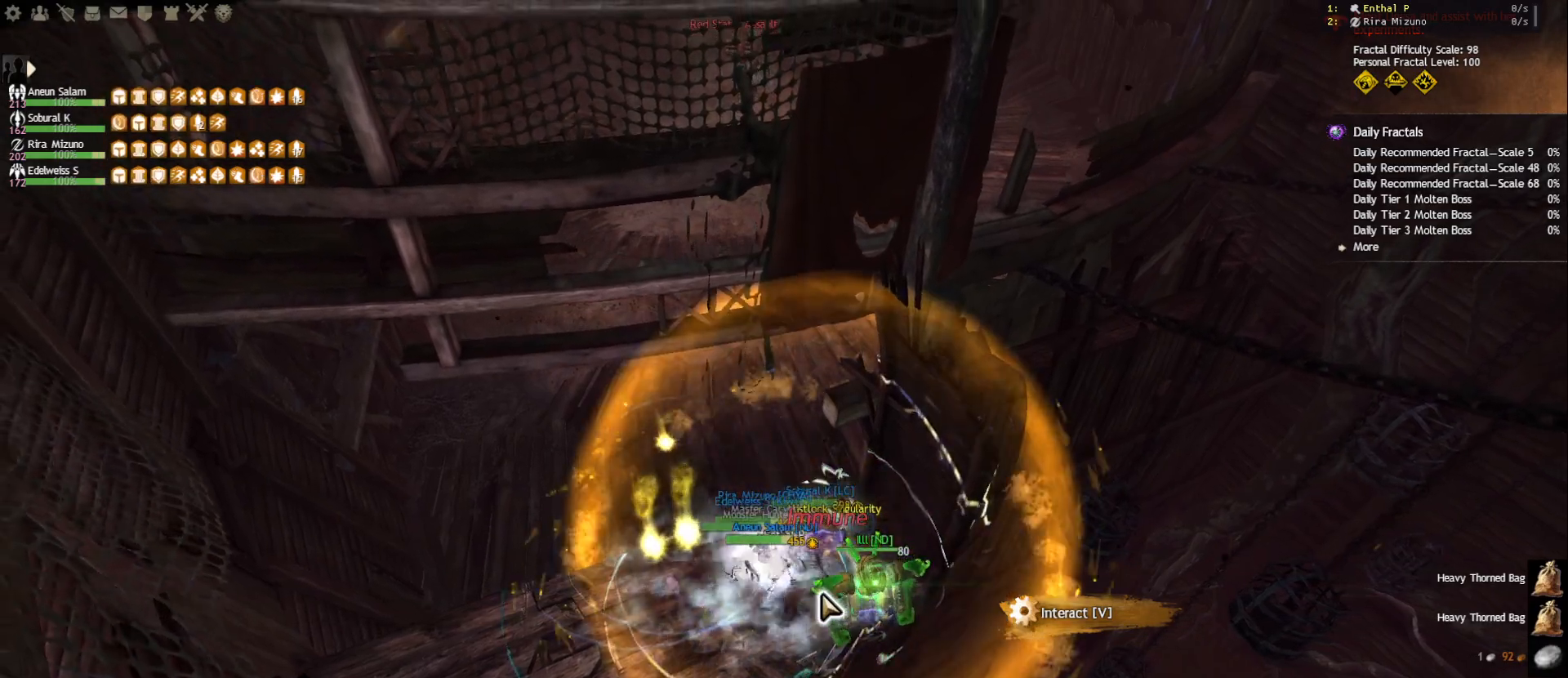
{"keys": [], "mouse": [], "events": [[67, "f1", "up"], [100, "f1", "down"], [200, "f1", "up"], [283, "mouse_right", "down"], [383, "mouse_right", "up"]]}
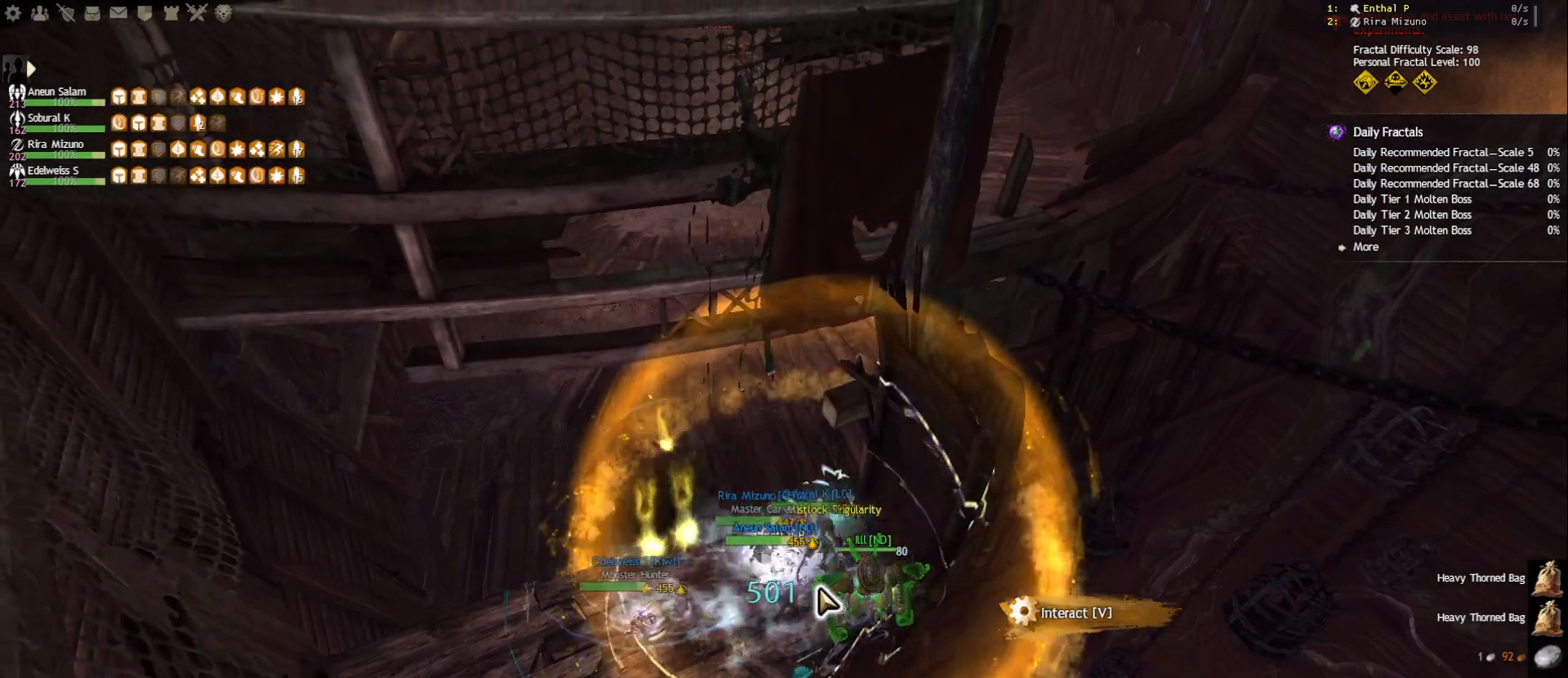
{"keys": [], "mouse": [], "events": [[33, "mouse_right", "down"], [117, "mouse_right", "up"], [217, "mouse_right", "down"], [317, "mouse_right", "up"]]}
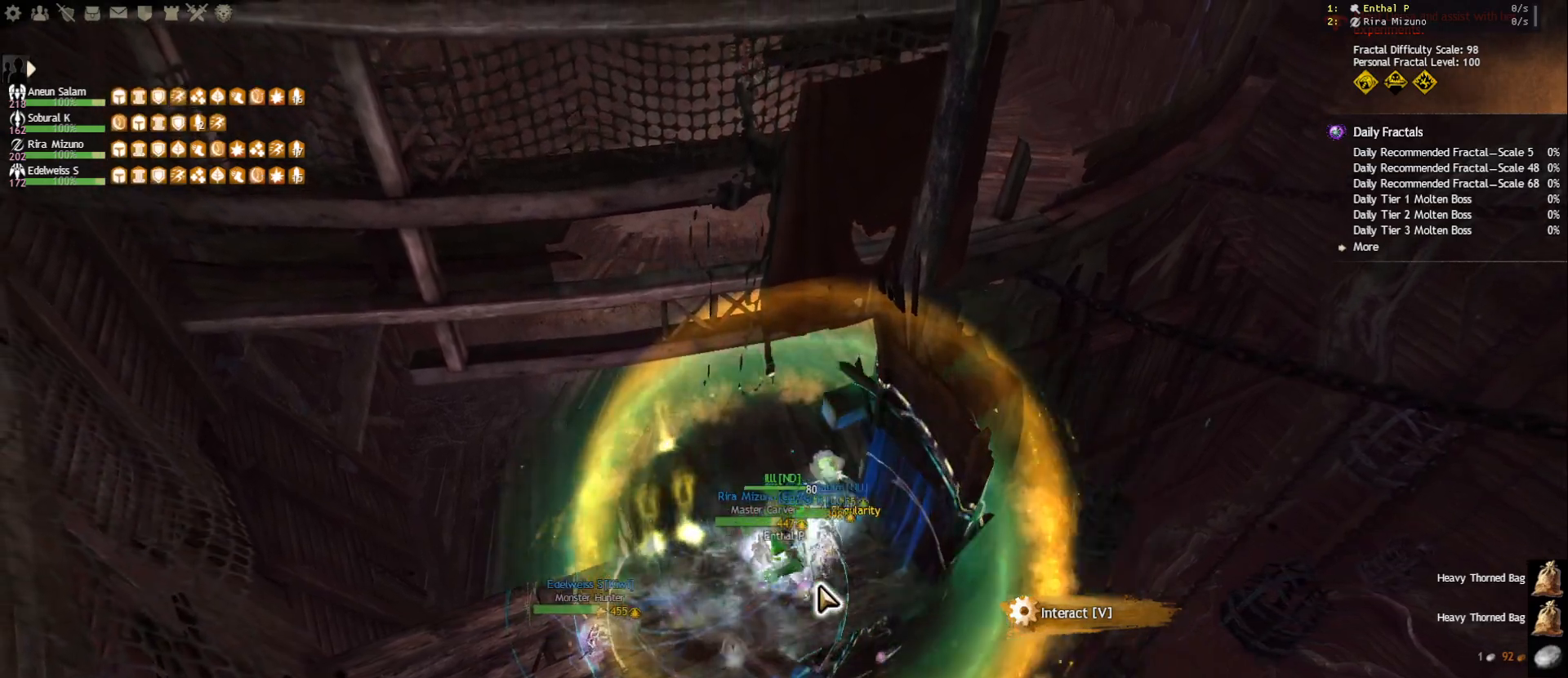
{"keys": ["e"], "mouse": [], "events": [[17, "shift", "down"], [117, "shift", "up"], [150, "shift", "down"], [333, "shift", "up"], [383, "mouse_right", "down"], [450, "e", "down"], [500, "mouse_right", "up"]]}
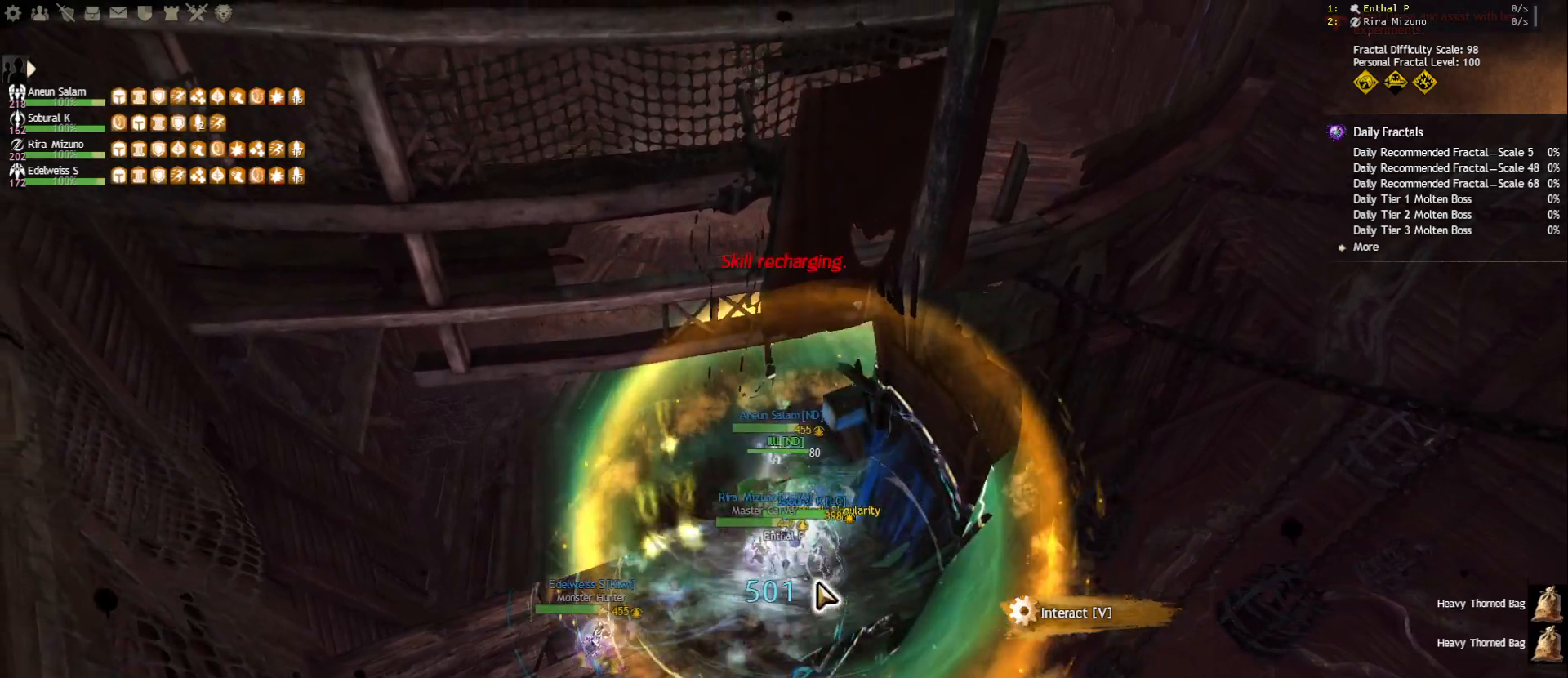
{"keys": ["d"], "mouse": [], "events": [[33, "e", "up"], [83, "e", "down"], [183, "e", "up"], [217, "e", "down"], [300, "e", "up"], [317, "mouse_right", "down"], [417, "mouse_right", "up"], [467, "d", "down"]]}
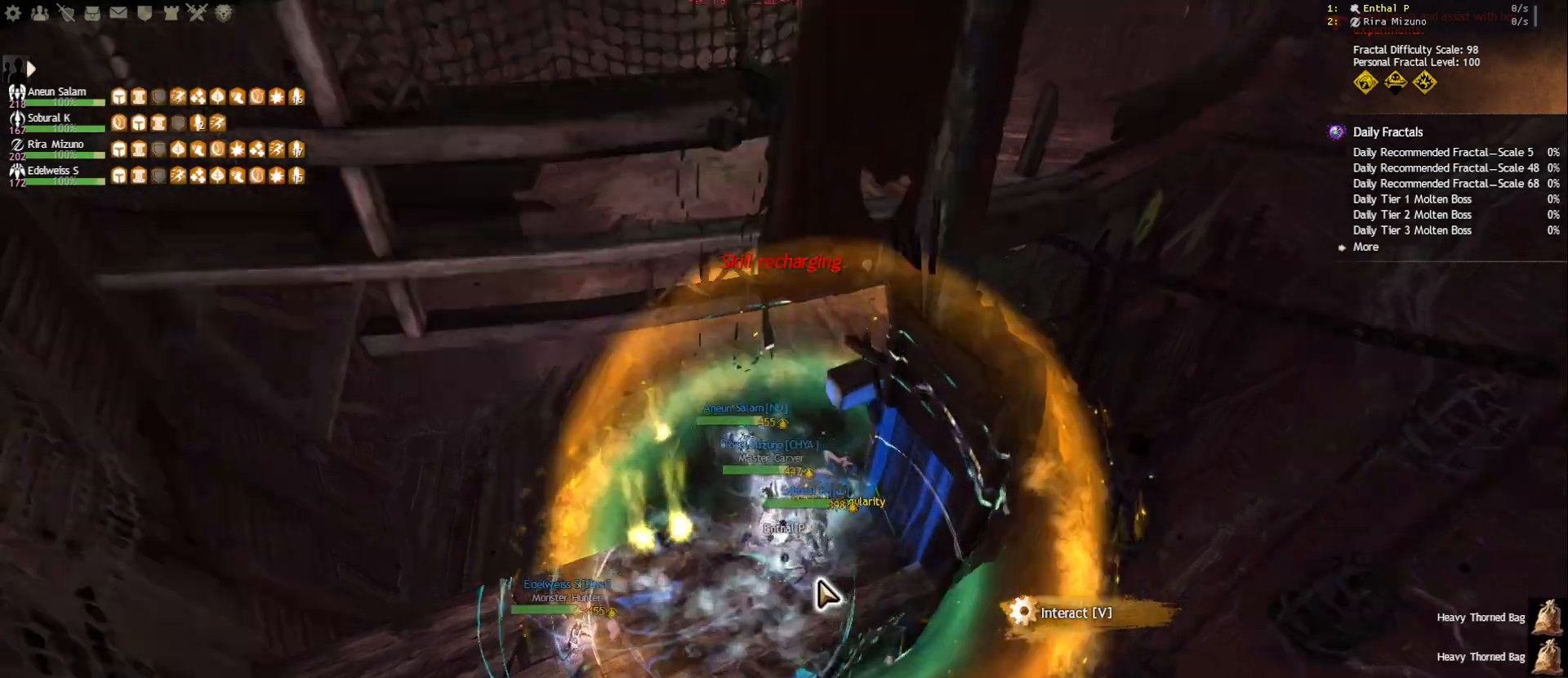
{"keys": ["a", "w"], "mouse": [], "events": [[33, "mouse_right", "down"], [67, "w", "down"], [83, "d", "up"], [150, "mouse_right", "up"], [250, "mouse_right", "down"], [350, "mouse_right", "up"], [367, "a", "down"]]}
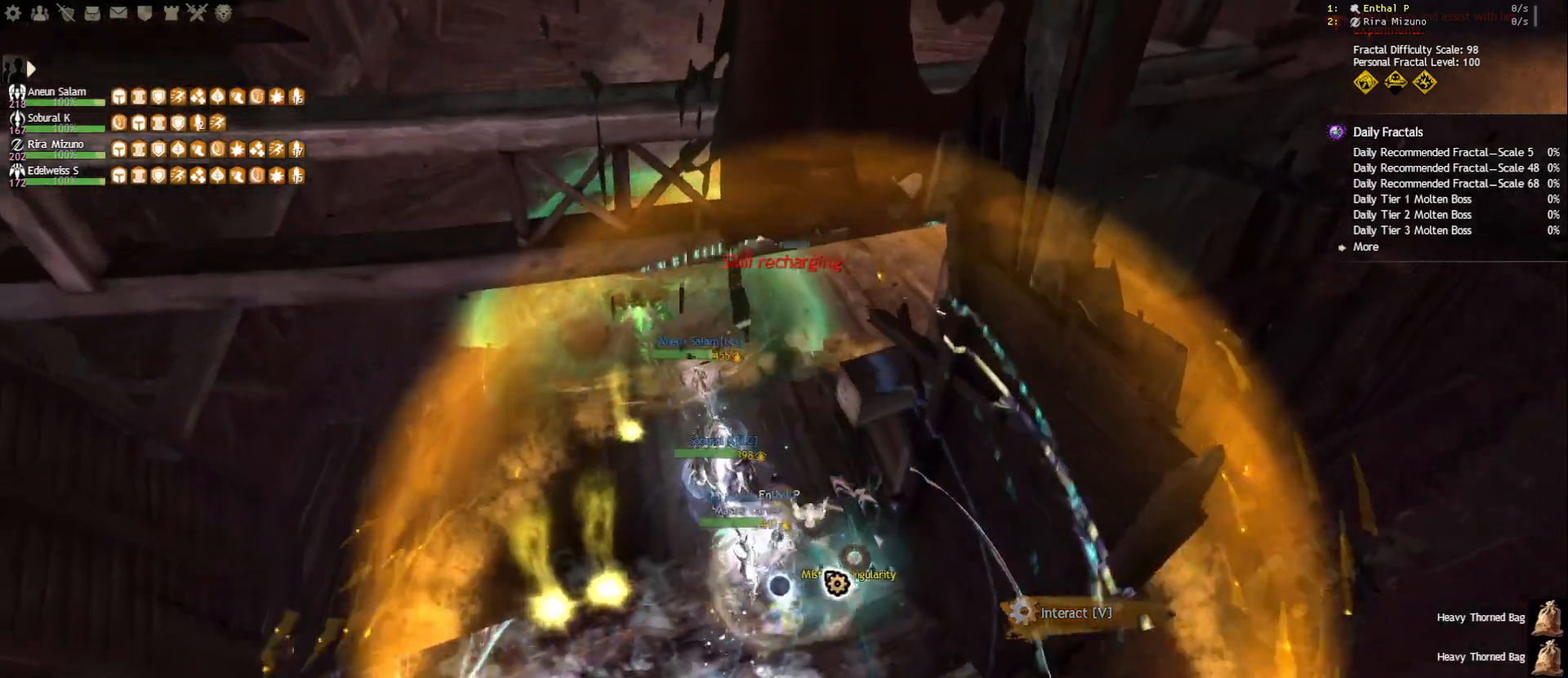
{"keys": ["w"], "mouse": [], "events": [[133, "mouse_right", "down"], [217, "mouse_right", "up"], [250, "a", "up"]]}
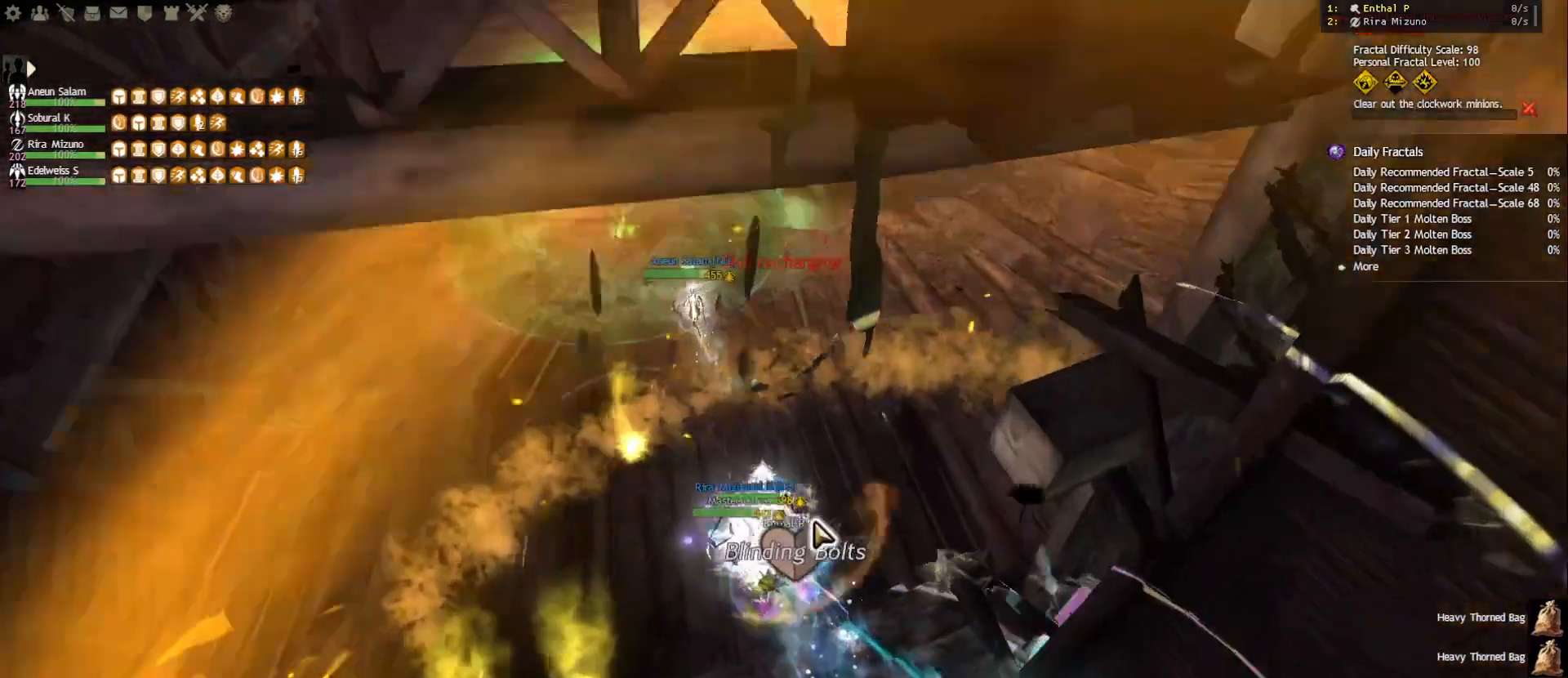
{"keys": ["w"], "mouse": [], "events": [[17, "mouse_right", "down"], [117, "mouse_right", "up"], [317, "tab", "down"], [433, "tab", "up"]]}
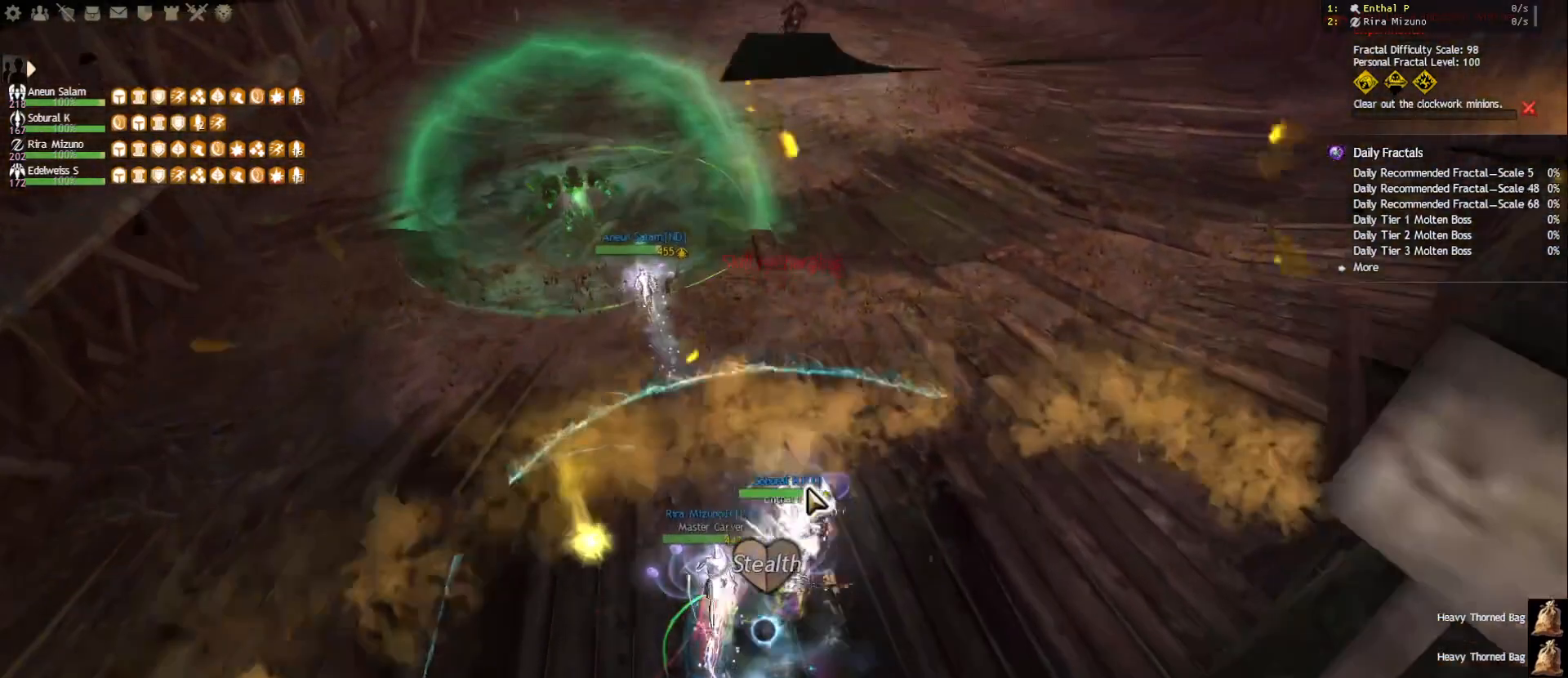
{"keys": ["3", "w"], "mouse": [], "events": [[50, "mouse_right", "down"], [267, "mouse_right", "up"], [333, "tab", "down"], [483, "tab", "up"], [500, "3", "down"]]}
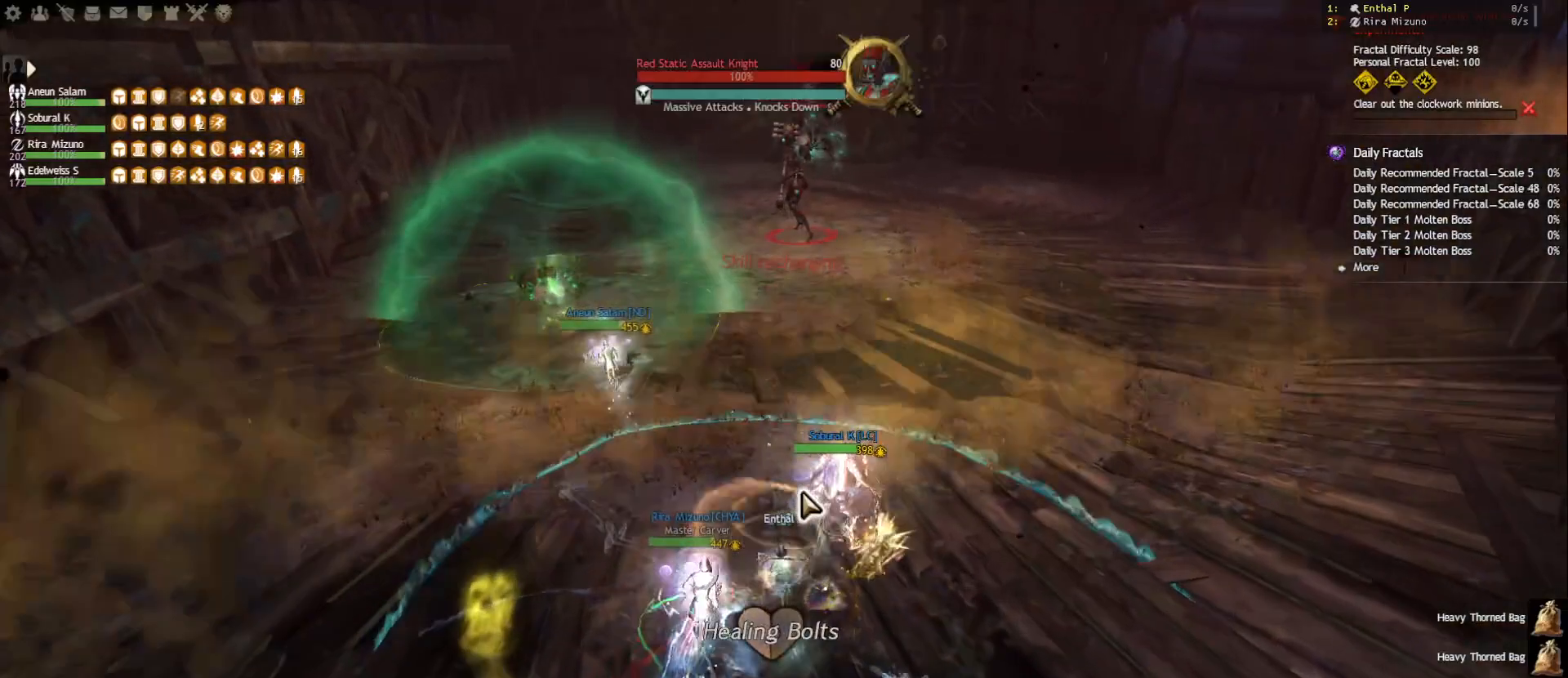
{"keys": ["3", "w"], "mouse": [], "events": [[133, "3", "up"], [167, "3", "down"], [200, "mouse_right", "down"], [283, "3", "up"], [300, "3", "down"], [317, "mouse_right", "up"], [433, "3", "up"], [483, "3", "down"]]}
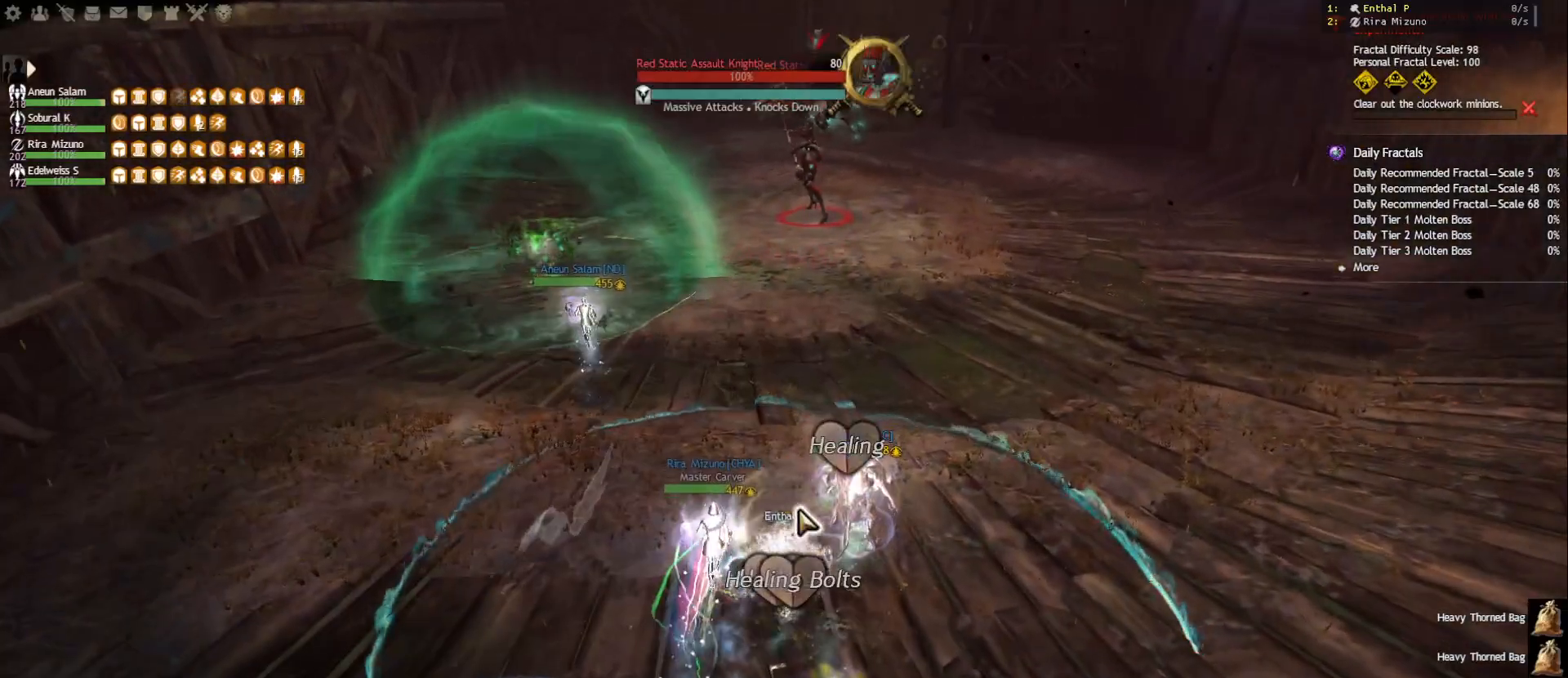
{"keys": ["w"], "mouse": [], "events": [[100, "mouse_right", "down"], [200, "mouse_right", "up"], [233, "3", "up"]]}
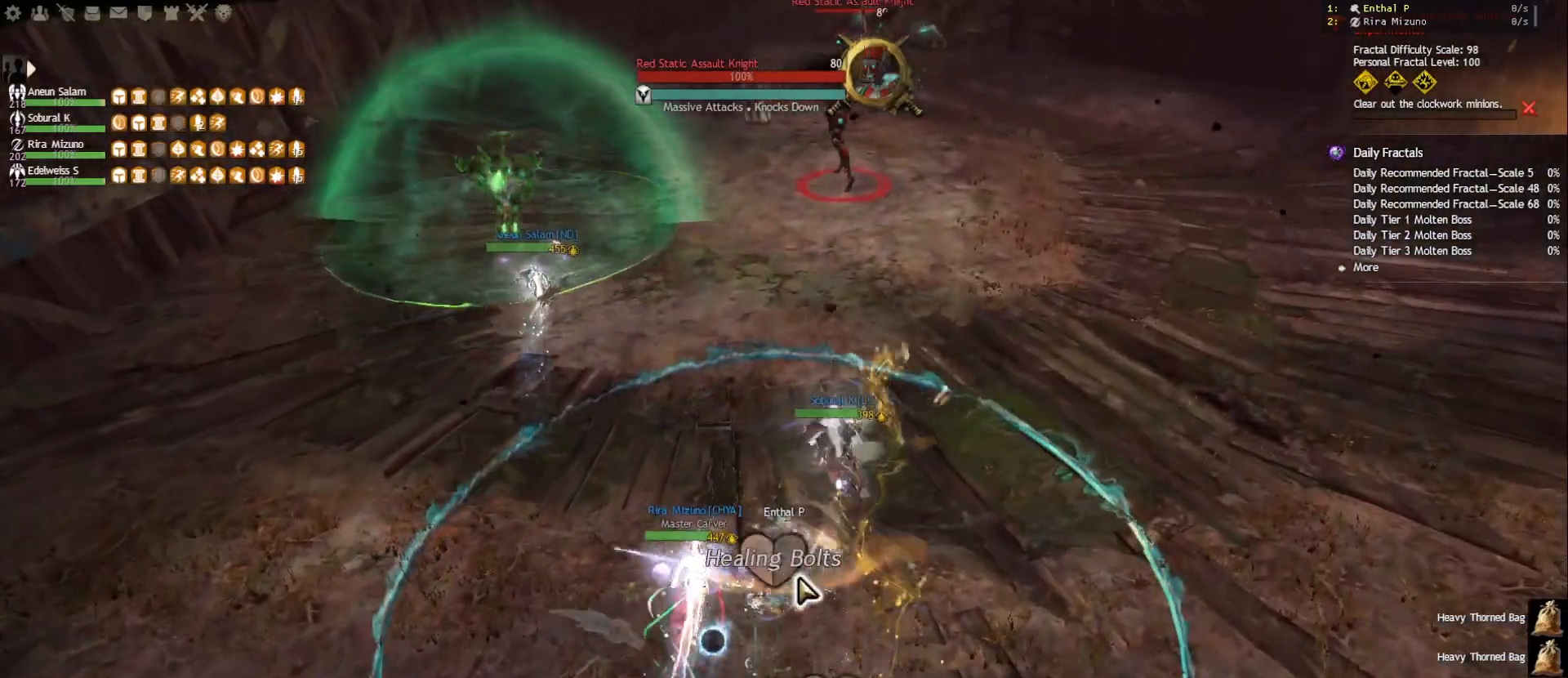
{"keys": [], "mouse": ["right"], "events": [[50, "mouse_wheel", "down"], [83, "mouse_wheel", "up"], [117, "w", "up"], [450, "mouse_right", "down"]]}
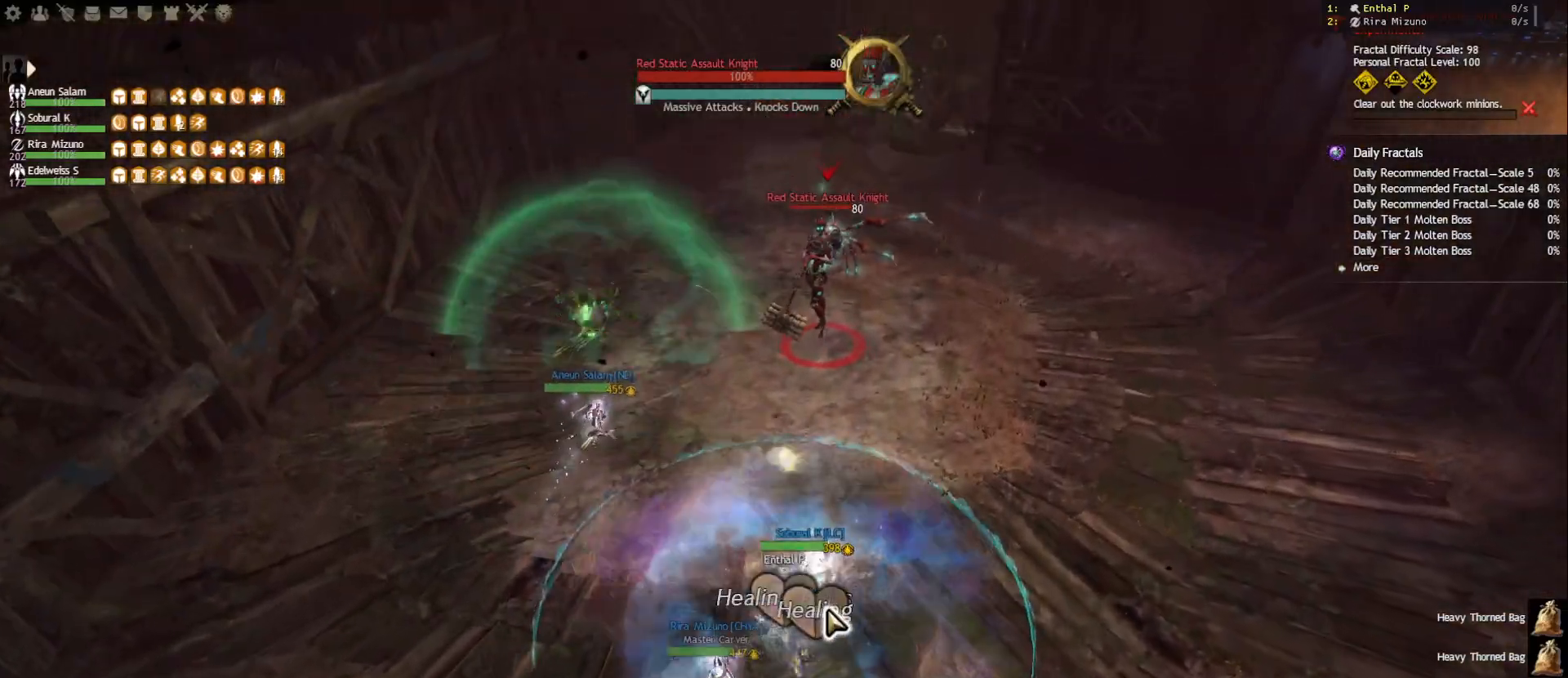
{"keys": [], "mouse": ["left", "right"], "events": [[67, "mouse_right", "up"], [450, "mouse_right", "down"], [467, "mouse_left", "down"]]}
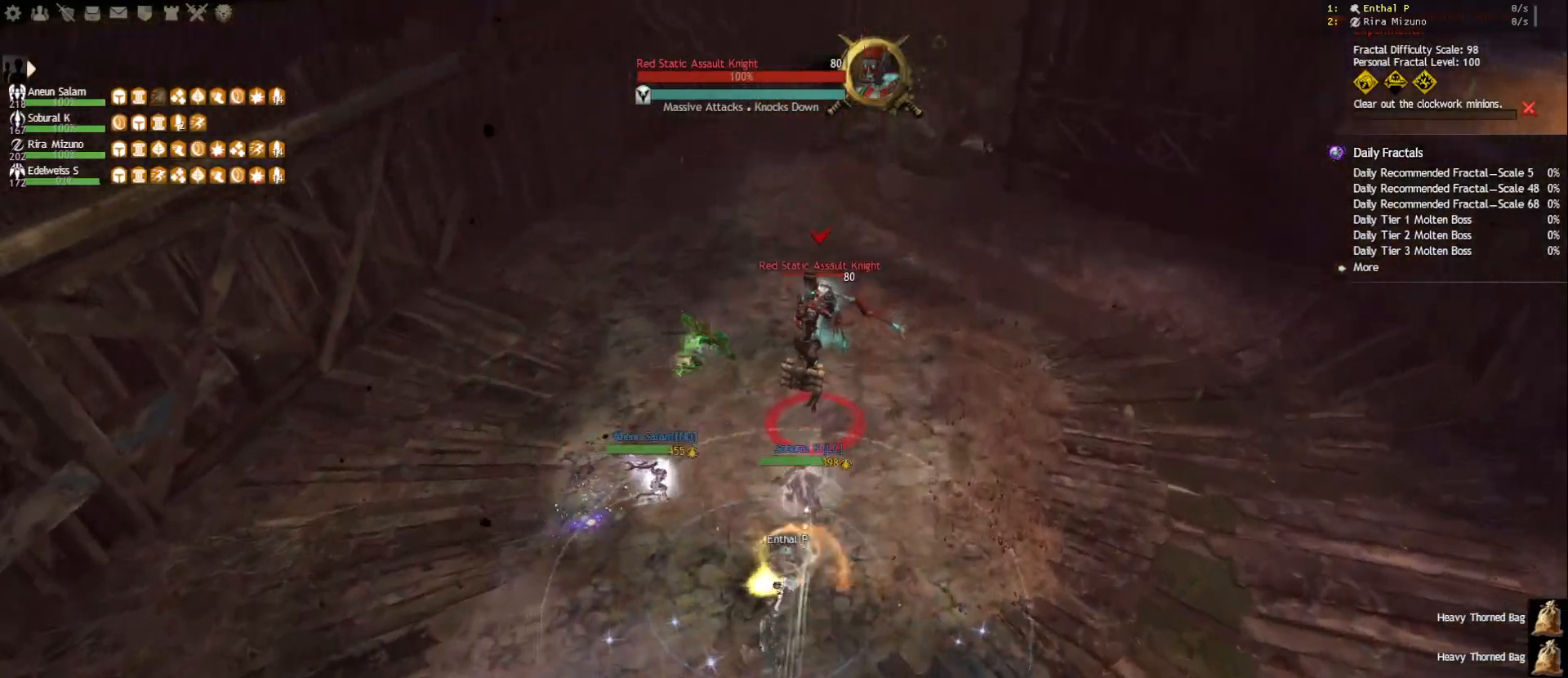
{"keys": [], "mouse": ["left", "right"], "events": [[100, "q", "down"], [200, "q", "up"], [250, "q", "down"], [450, "q", "up"]]}
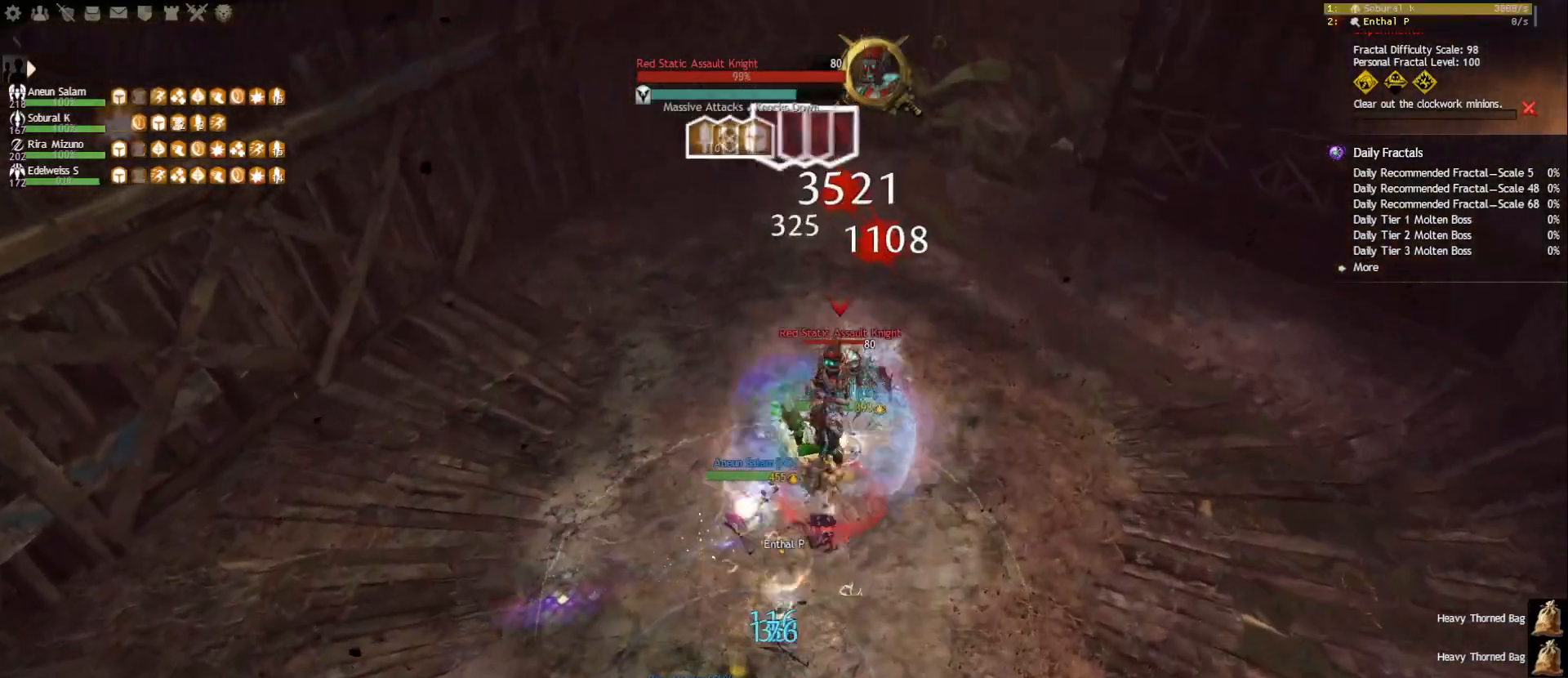
{"keys": [], "mouse": [], "events": [[67, "shift", "down"], [150, "shift", "up"], [200, "shift", "down"], [300, "mouse_right", "up"], [317, "mouse_left", "up"], [333, "shift", "up"], [383, "e", "down"], [467, "e", "up"]]}